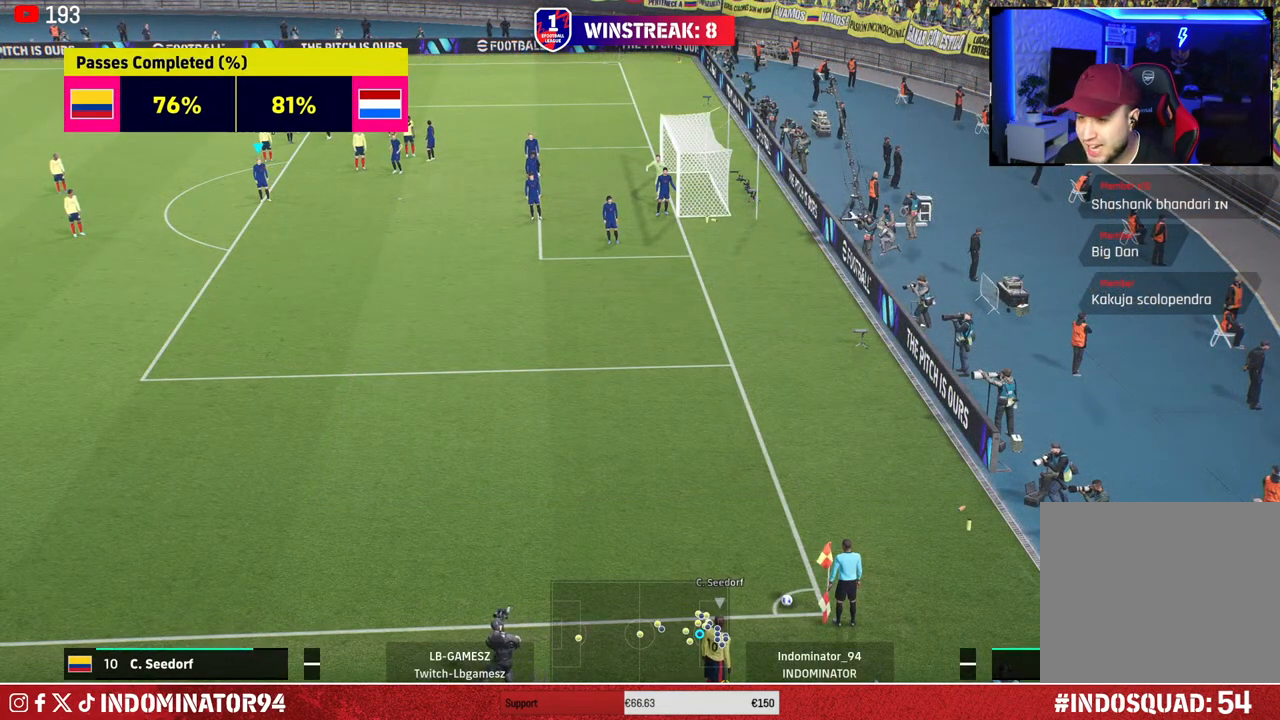
Gameplay with a controller (PlayStation layout); each line is a JSON object with the inputs held at the frame after it. "events" lists button and stick changes between this image and that frame as [ms after this image, input, new state], when the widget could be followed in between.
{"buttons": [], "left_stick": "center", "right_stick": "center", "events": [[33, "left_stick", "down"], [300, "right_stick", "down-right"], [450, "left_stick", "center"], [450, "right_stick", "center"]]}
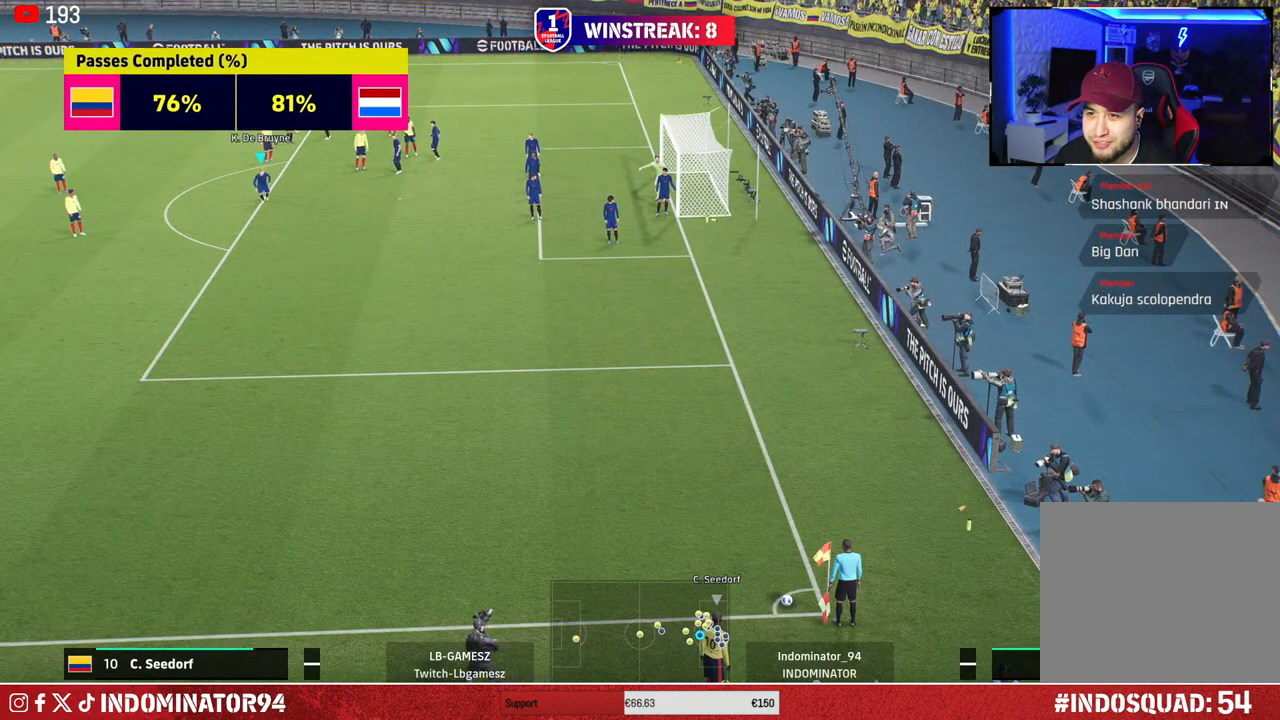
{"buttons": [], "left_stick": "down-left", "right_stick": "center", "events": [[300, "left_stick", "down-left"]]}
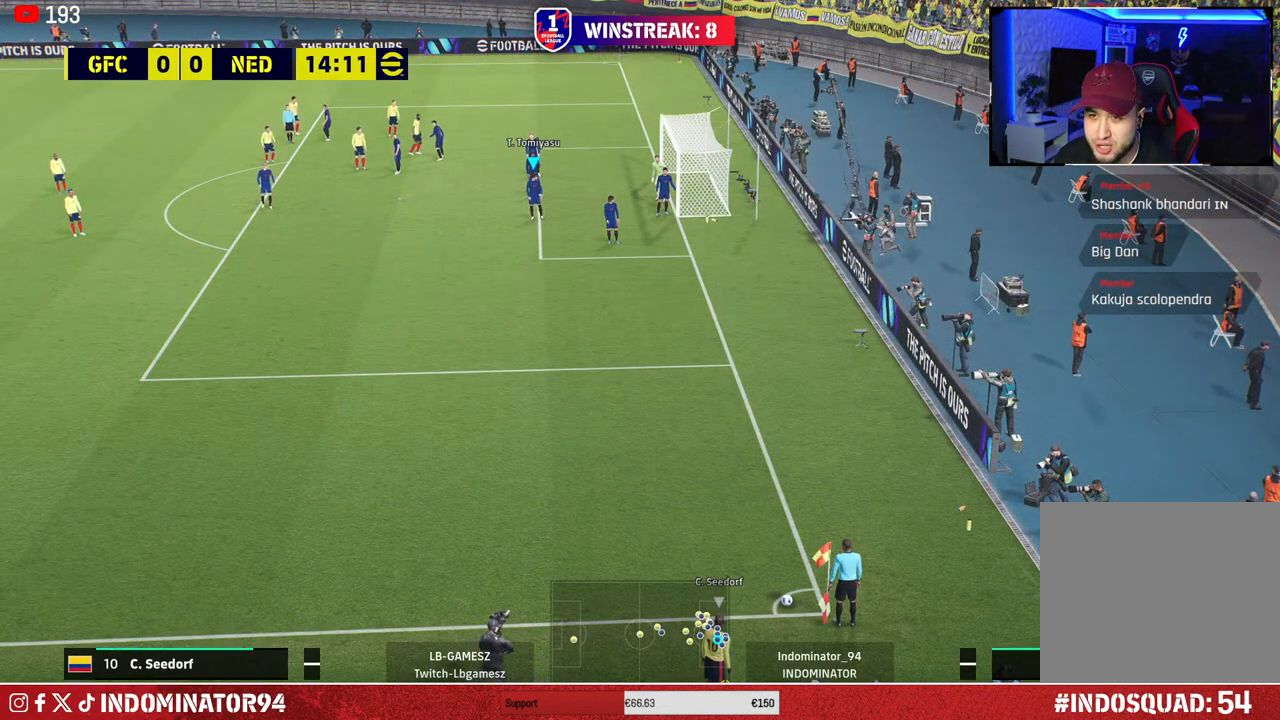
{"buttons": [], "left_stick": "center", "right_stick": "center", "events": [[317, "left_stick", "center"]]}
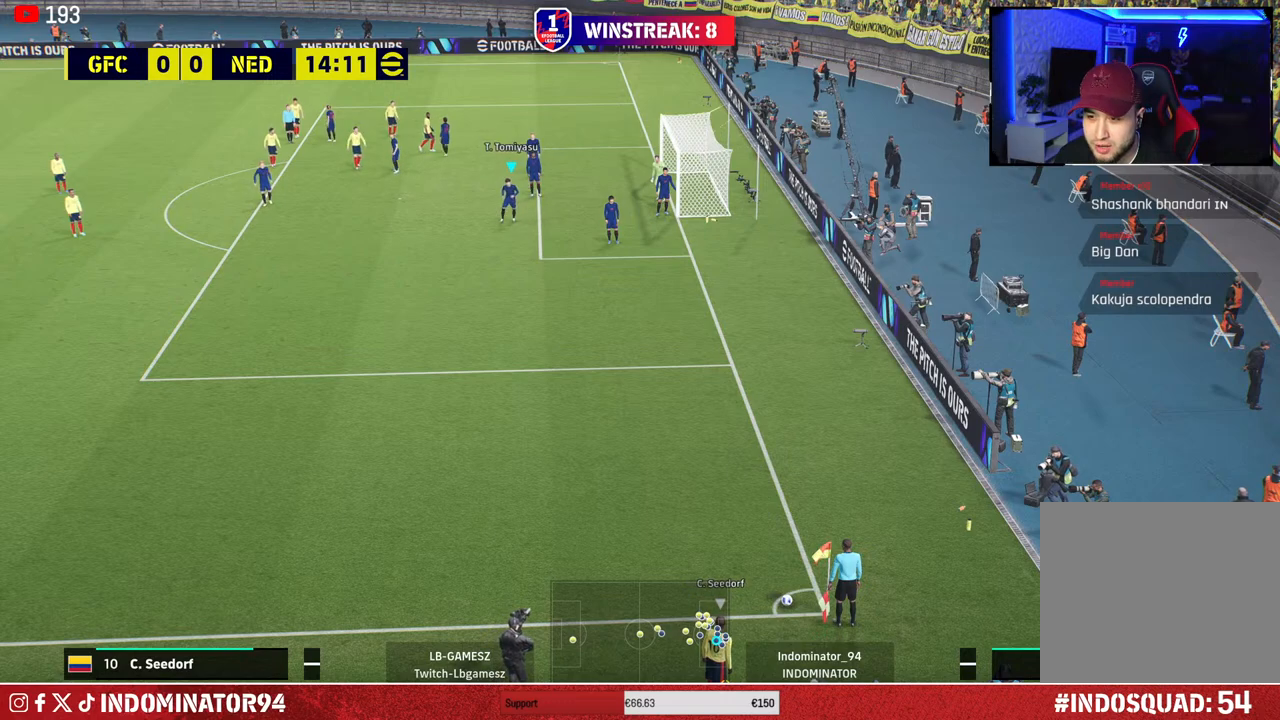
{"buttons": [], "left_stick": "center", "right_stick": "center", "events": [[83, "left_stick", "up"], [150, "left_stick", "up-left"], [383, "left_stick", "center"]]}
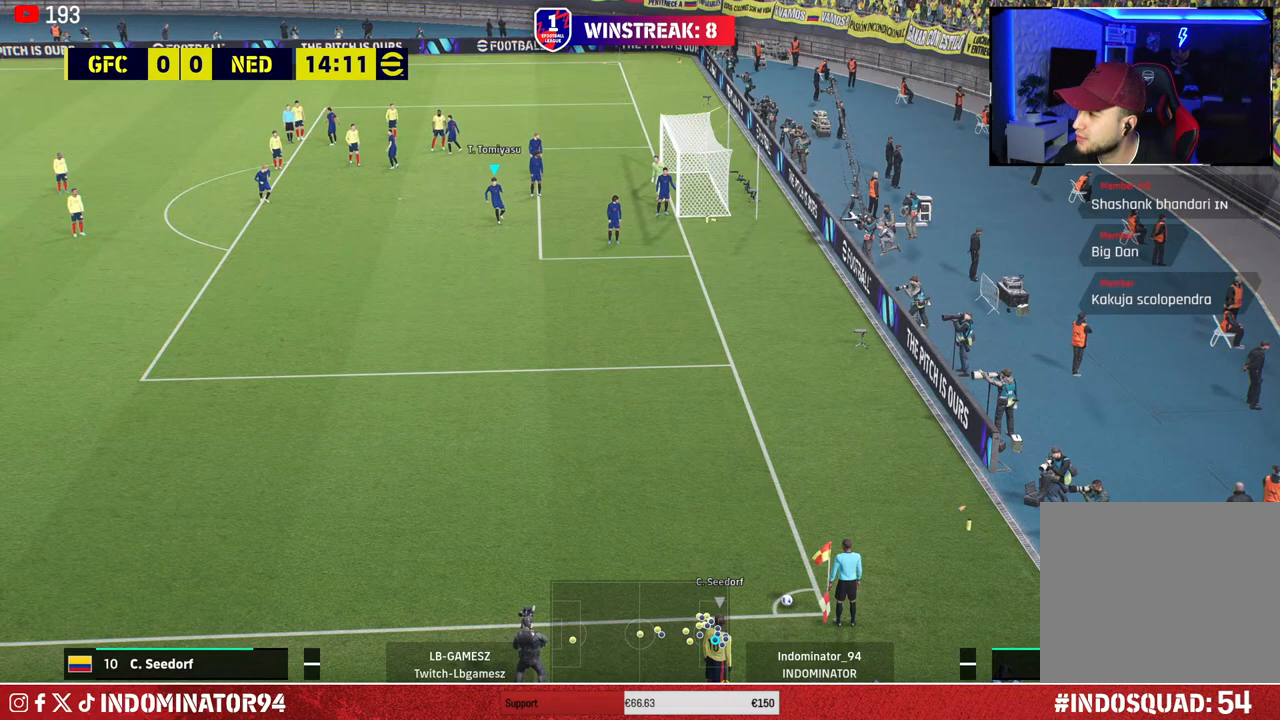
{"buttons": [], "left_stick": "up-left", "right_stick": "center", "events": [[283, "left_stick", "up-left"]]}
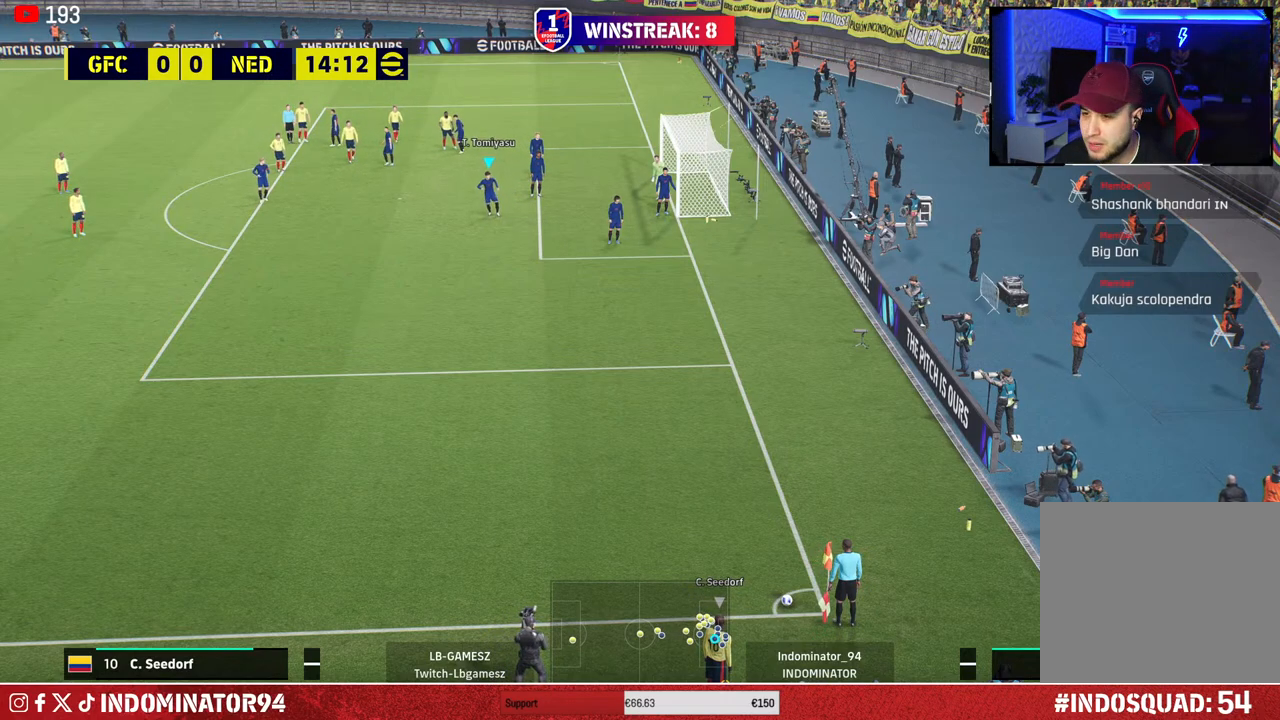
{"buttons": [], "left_stick": "center", "right_stick": "center", "events": [[100, "left_stick", "center"]]}
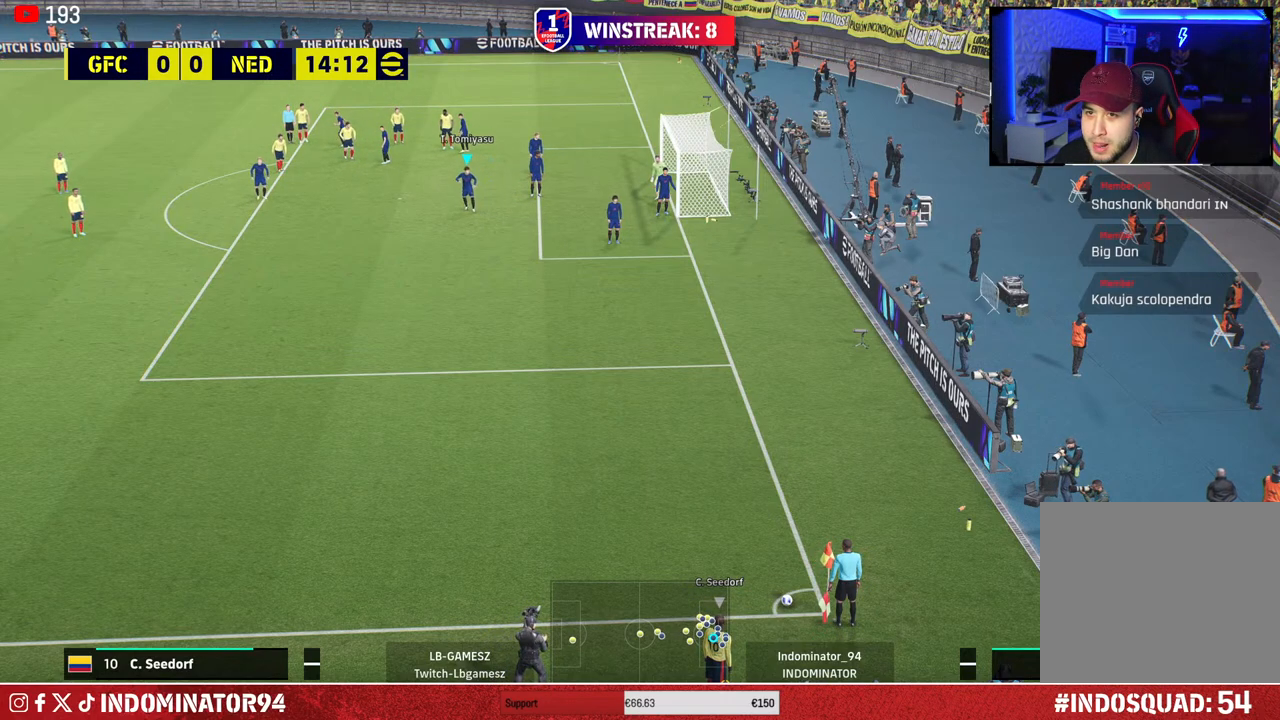
{"buttons": [], "left_stick": "center", "right_stick": "center", "events": [[100, "left_stick", "down-right"], [483, "left_stick", "center"]]}
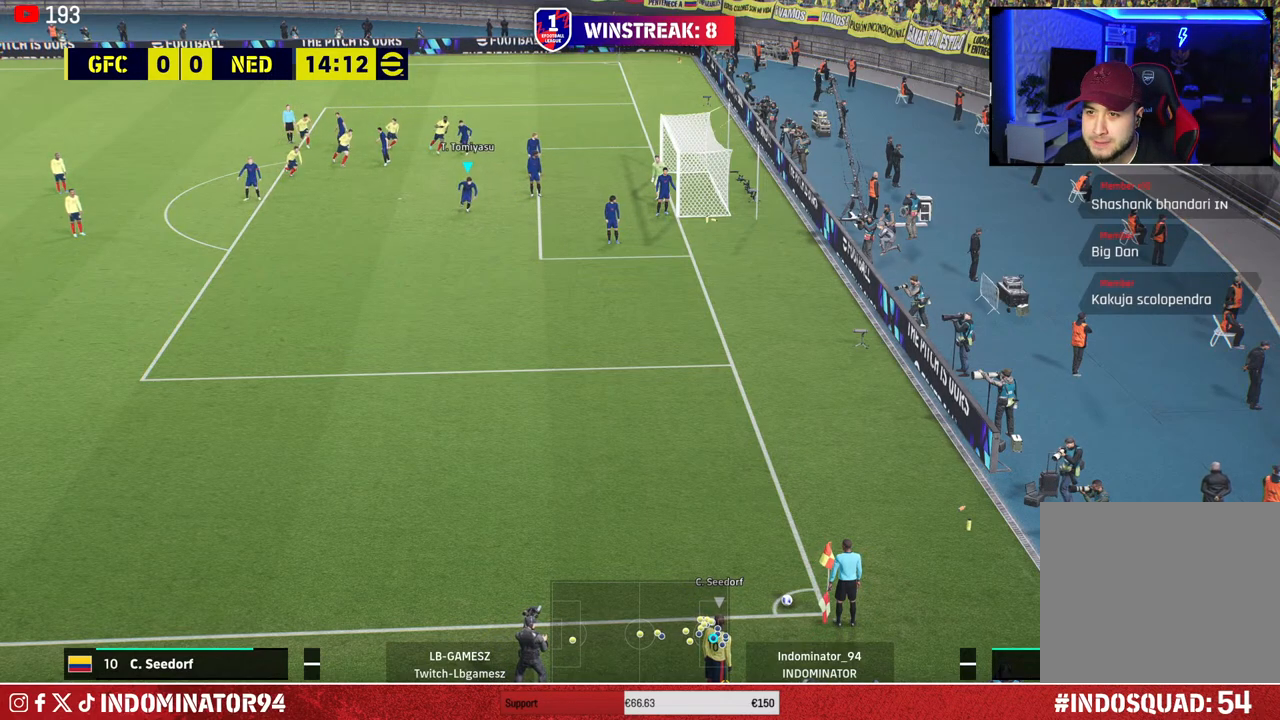
{"buttons": [], "left_stick": "center", "right_stick": "center", "events": []}
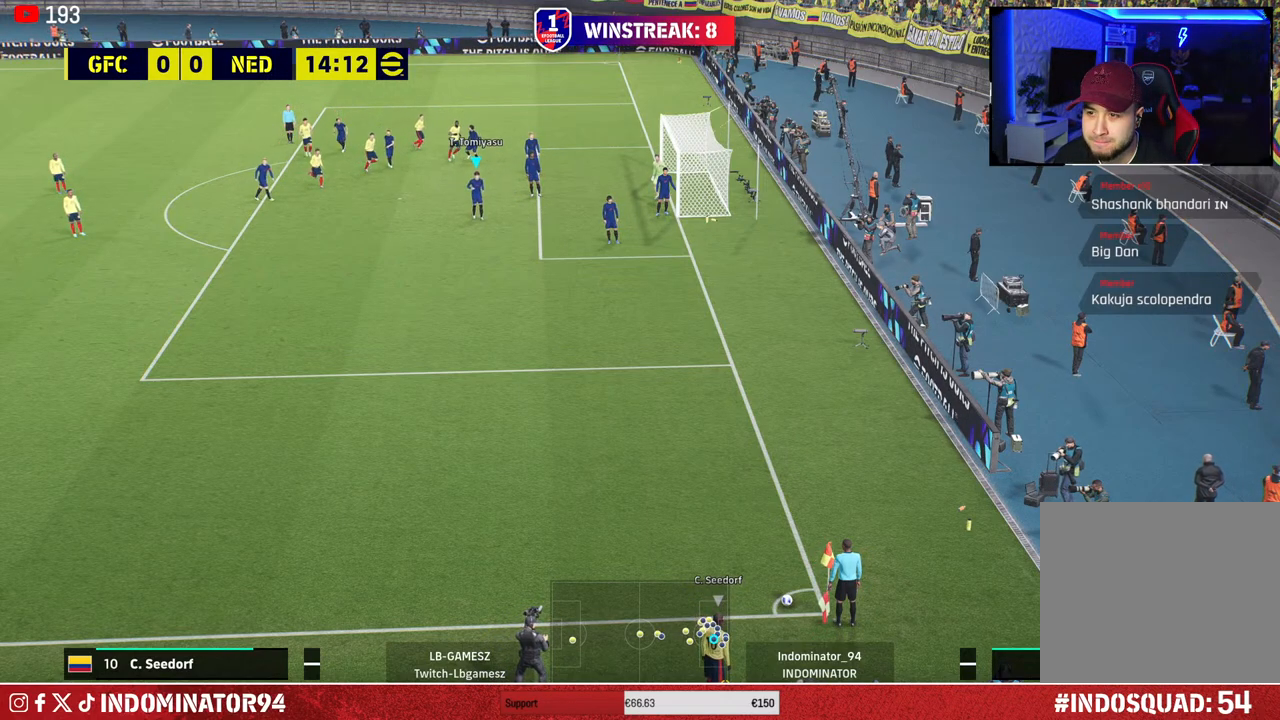
{"buttons": [], "left_stick": "down", "right_stick": "center", "events": [[267, "left_stick", "down"]]}
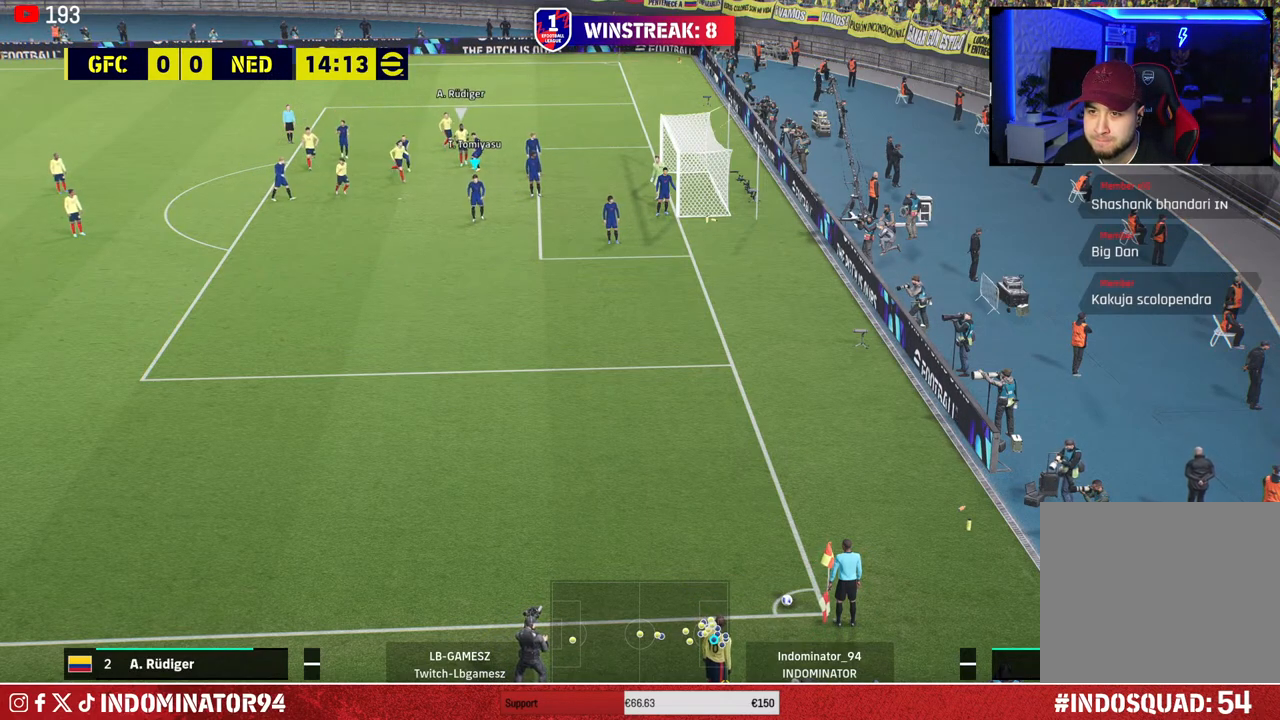
{"buttons": [], "left_stick": "up-right", "right_stick": "center", "events": [[67, "left_stick", "right"], [133, "left_stick", "up-right"]]}
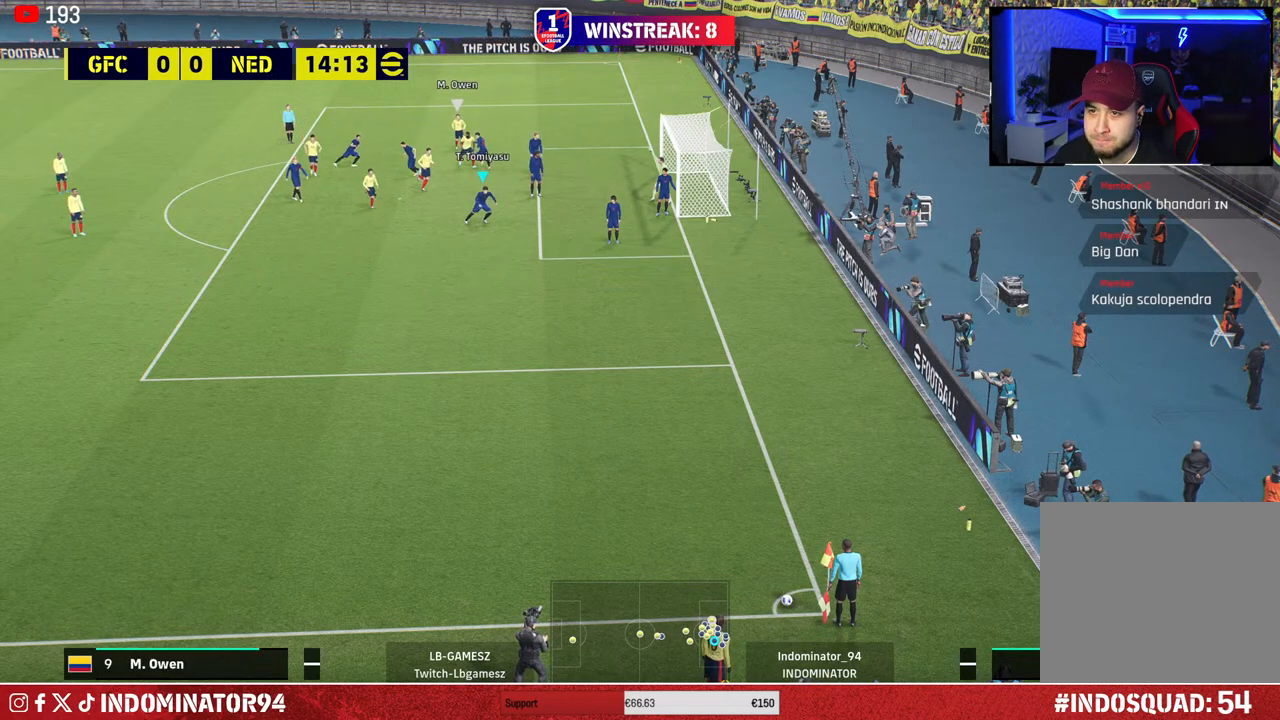
{"buttons": [], "left_stick": "center", "right_stick": "center", "events": [[217, "left_stick", "up-left"], [317, "left_stick", "center"]]}
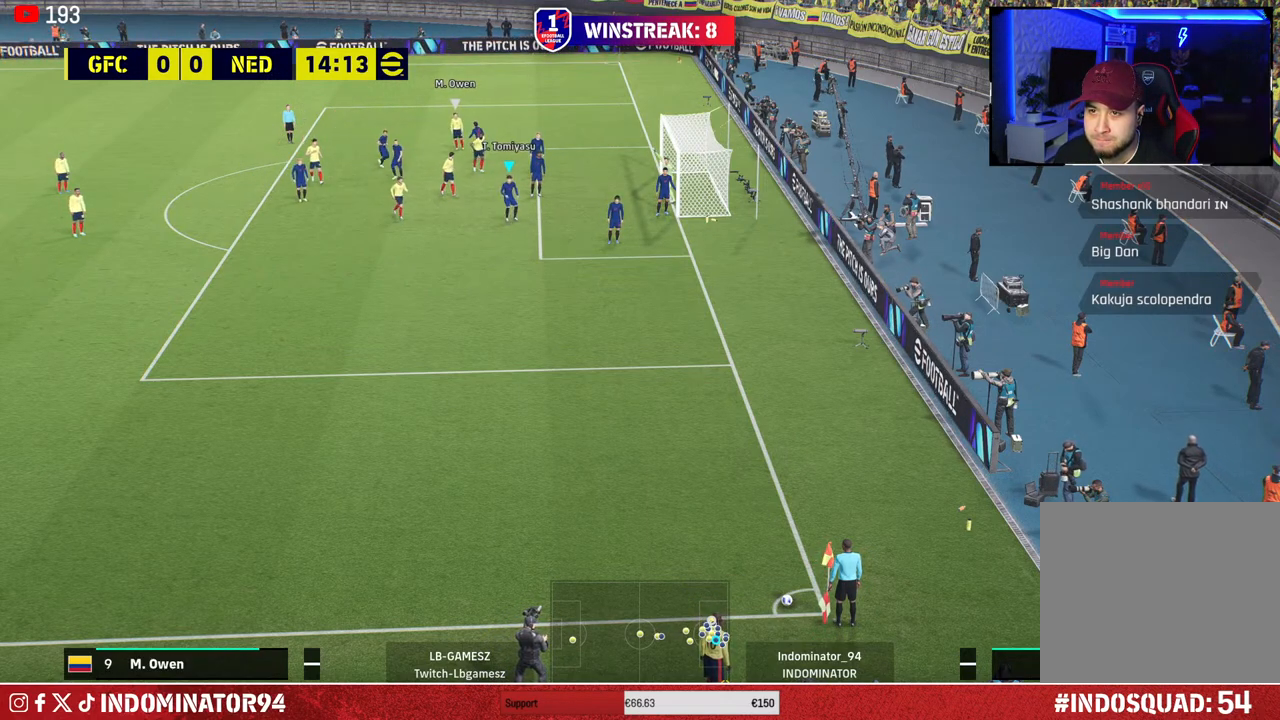
{"buttons": [], "left_stick": "center", "right_stick": "center", "events": [[33, "left_stick", "right"], [200, "left_stick", "center"]]}
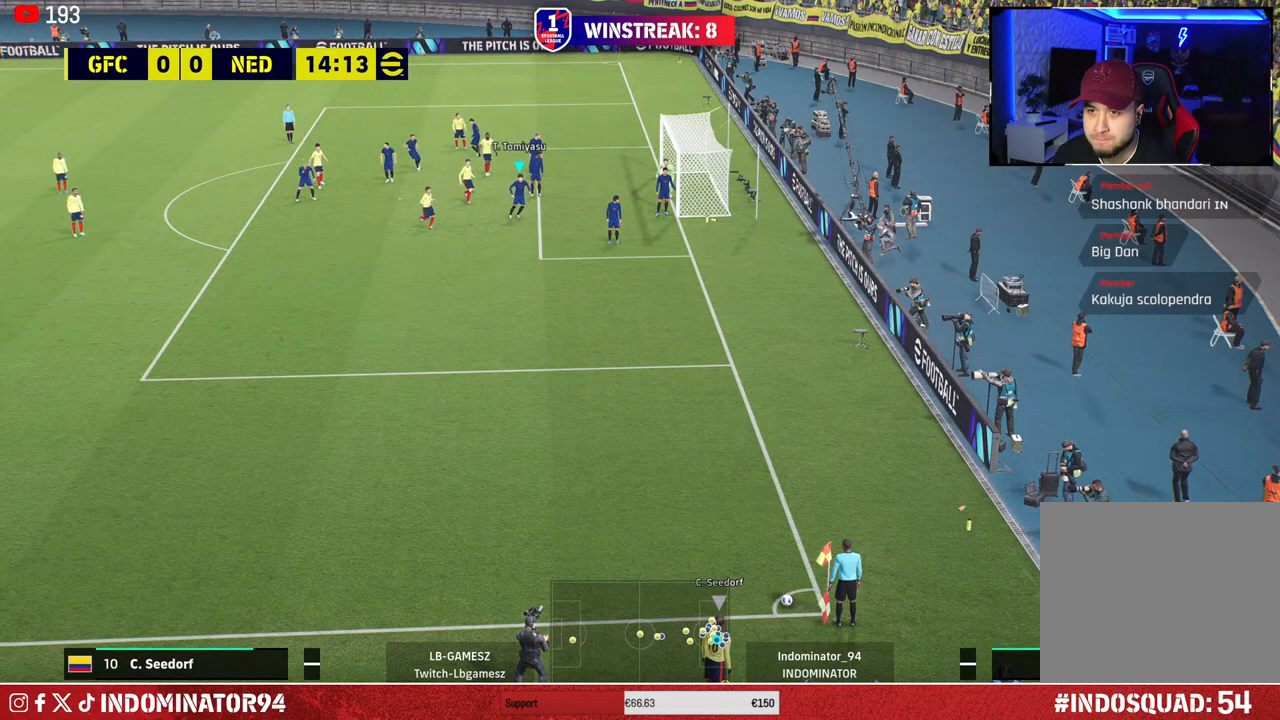
{"buttons": ["R1"], "left_stick": "down", "right_stick": "center", "events": [[17, "right_stick", "down-right"], [167, "left_stick", "down"], [183, "right_stick", "center"], [367, "R1", "down"]]}
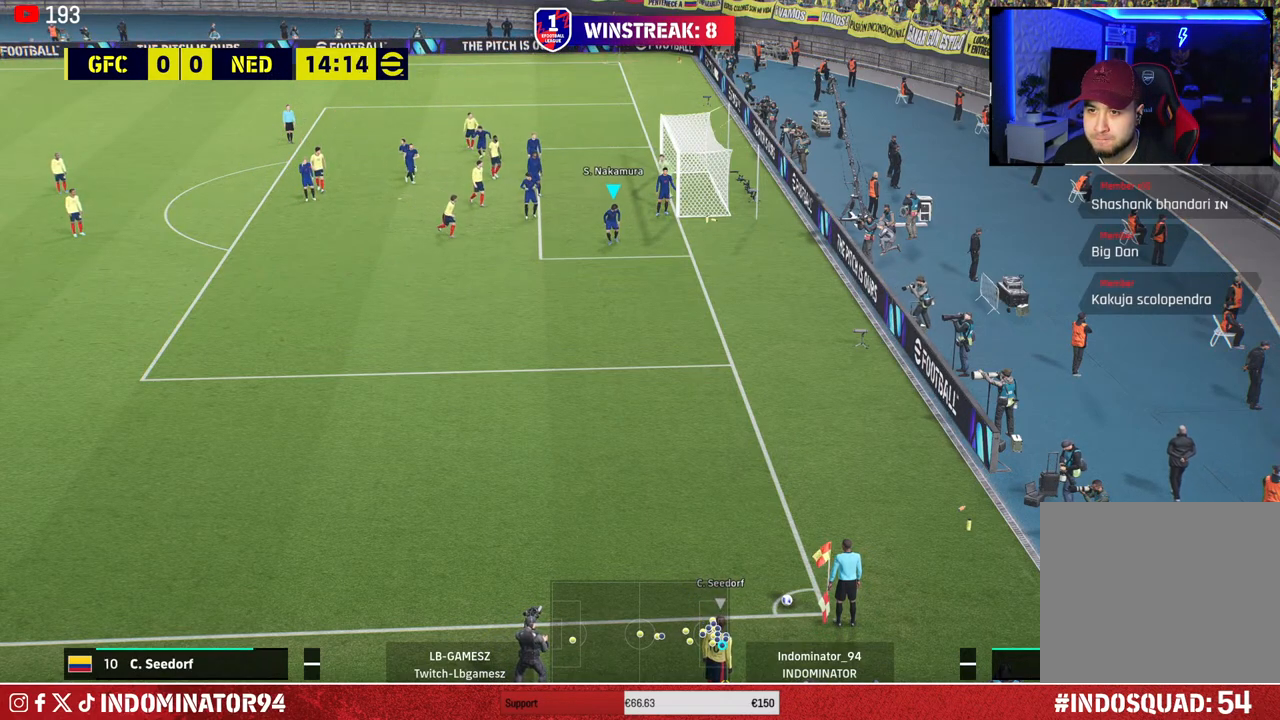
{"buttons": ["R1"], "left_stick": "down-left", "right_stick": "center", "events": [[167, "left_stick", "down-left"]]}
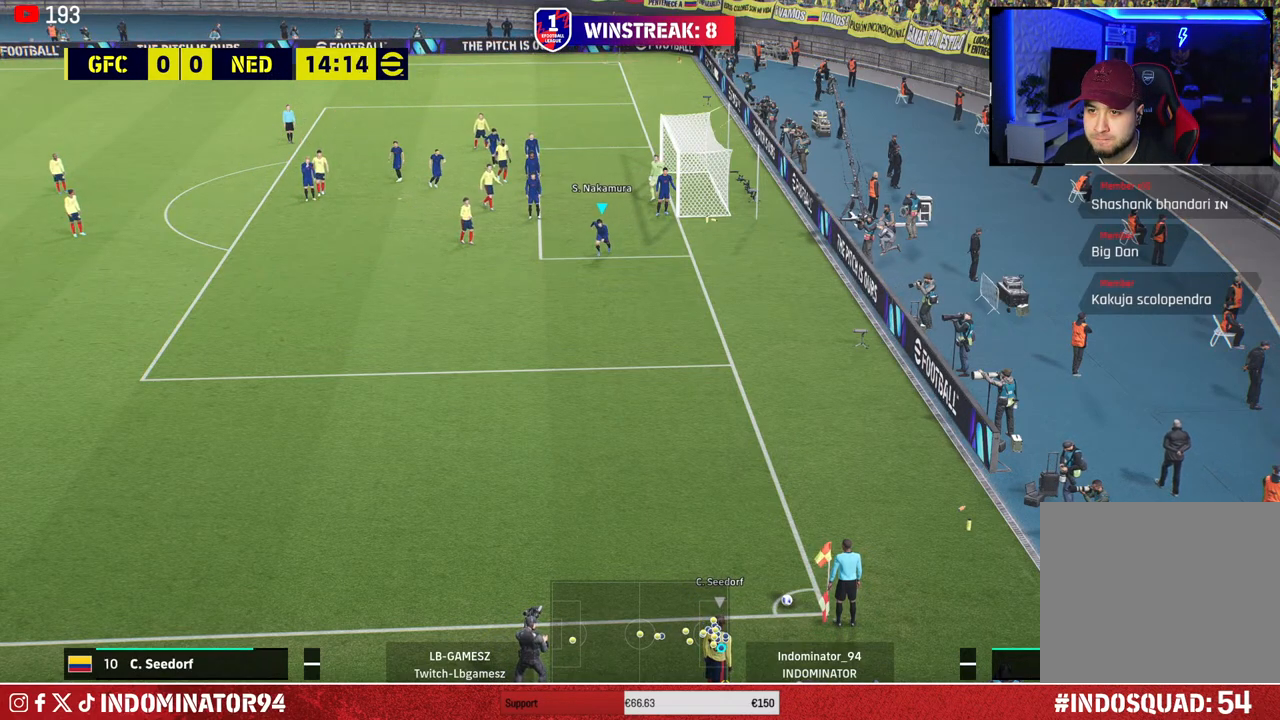
{"buttons": [], "left_stick": "down-left", "right_stick": "center", "events": [[50, "R1", "up"]]}
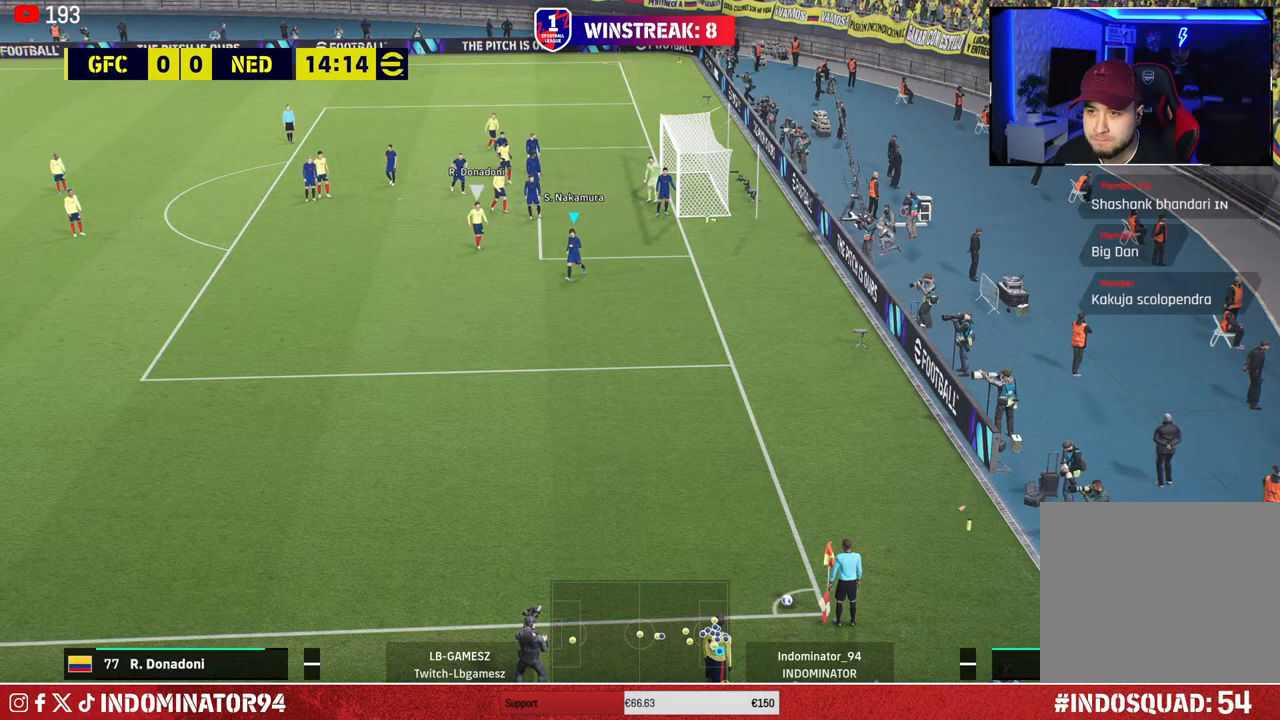
{"buttons": [], "left_stick": "down", "right_stick": "center", "events": [[133, "left_stick", "center"], [467, "left_stick", "down"]]}
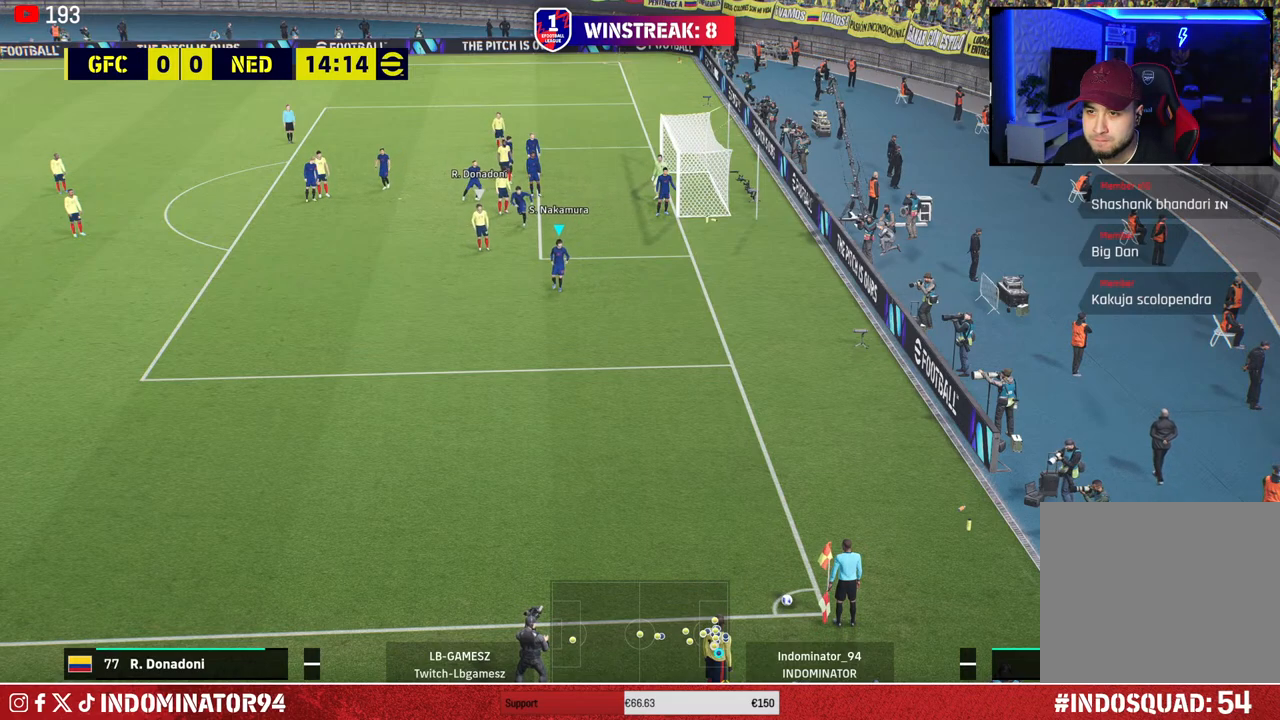
{"buttons": [], "left_stick": "down", "right_stick": "center", "events": []}
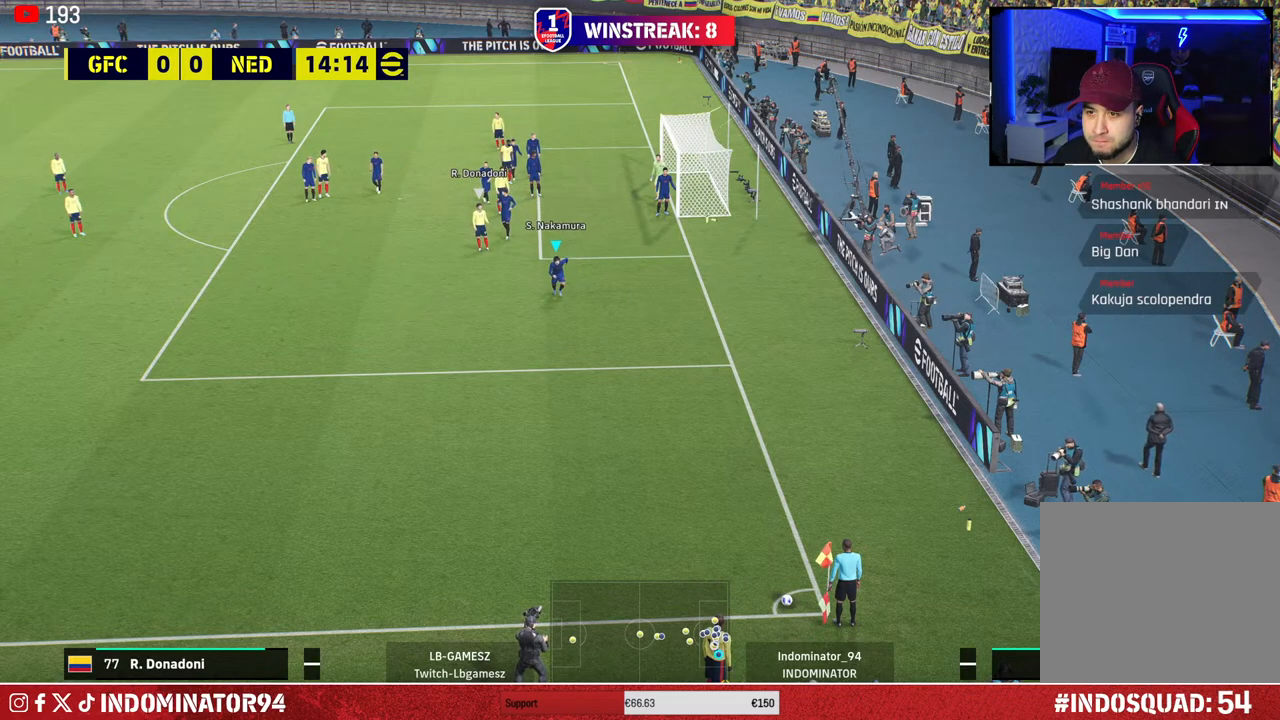
{"buttons": [], "left_stick": "down", "right_stick": "center", "events": []}
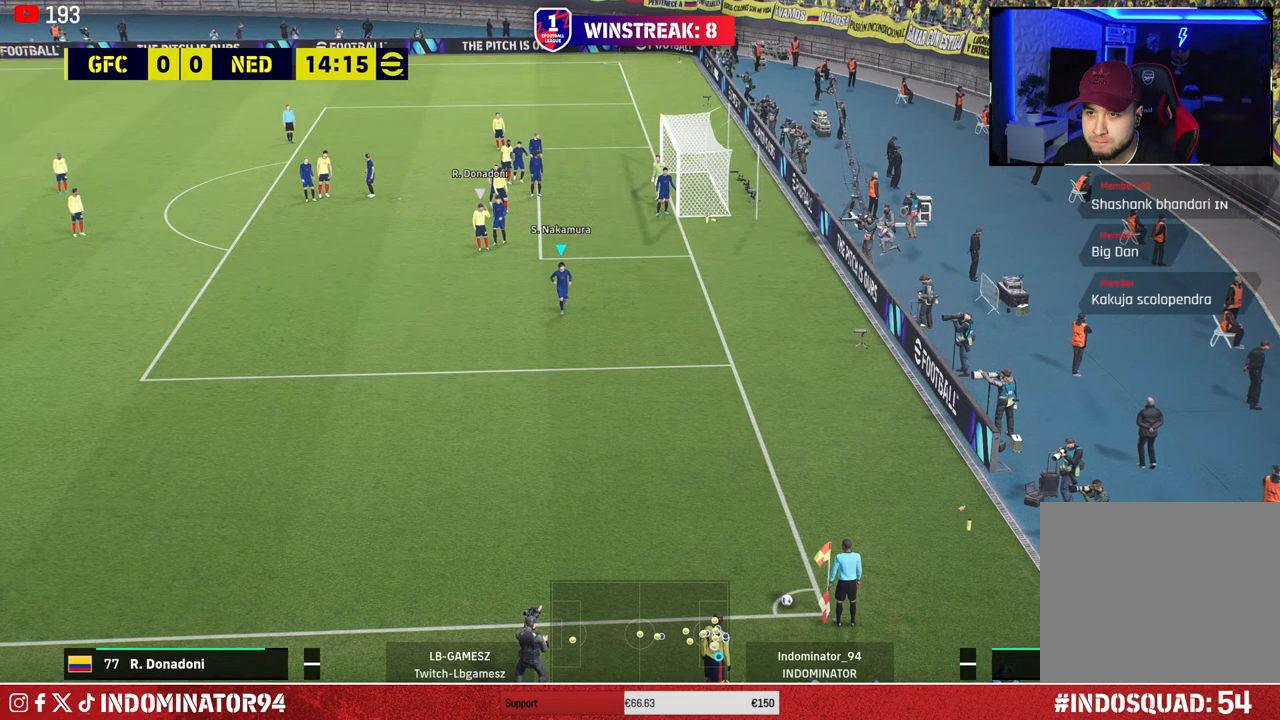
{"buttons": [], "left_stick": "center", "right_stick": "center", "events": [[367, "left_stick", "center"]]}
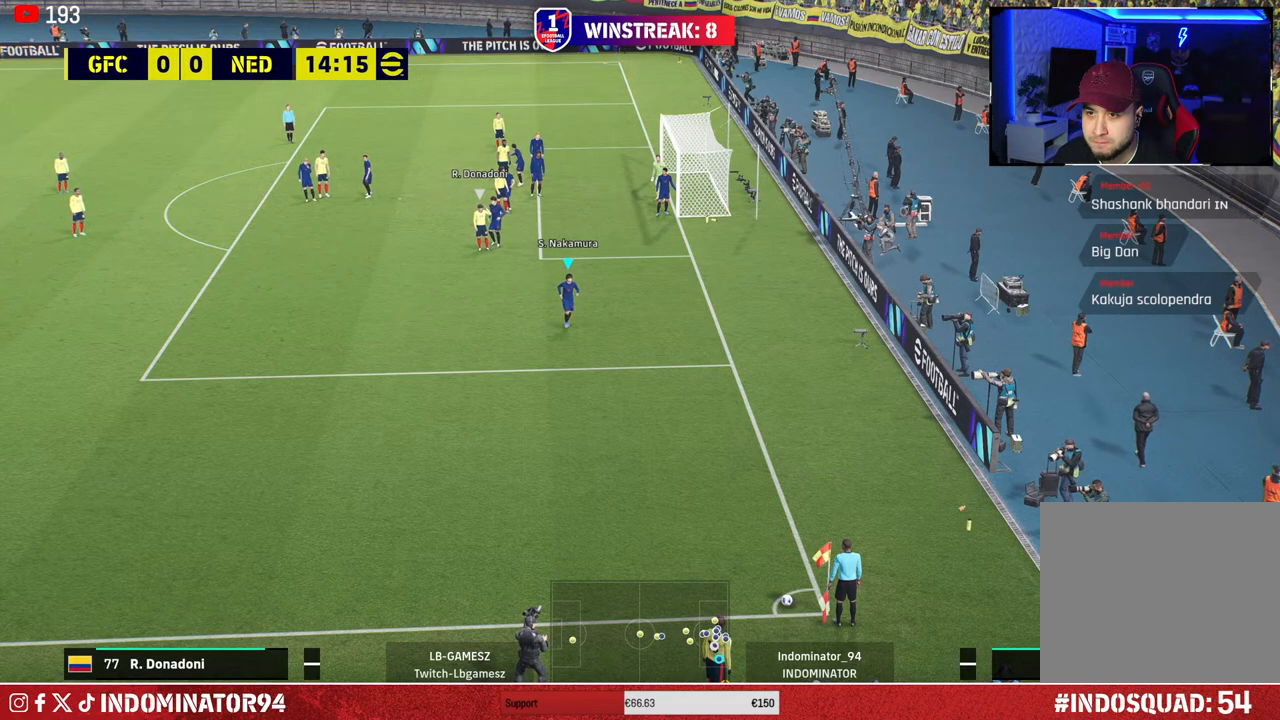
{"buttons": [], "left_stick": "center", "right_stick": "center", "events": []}
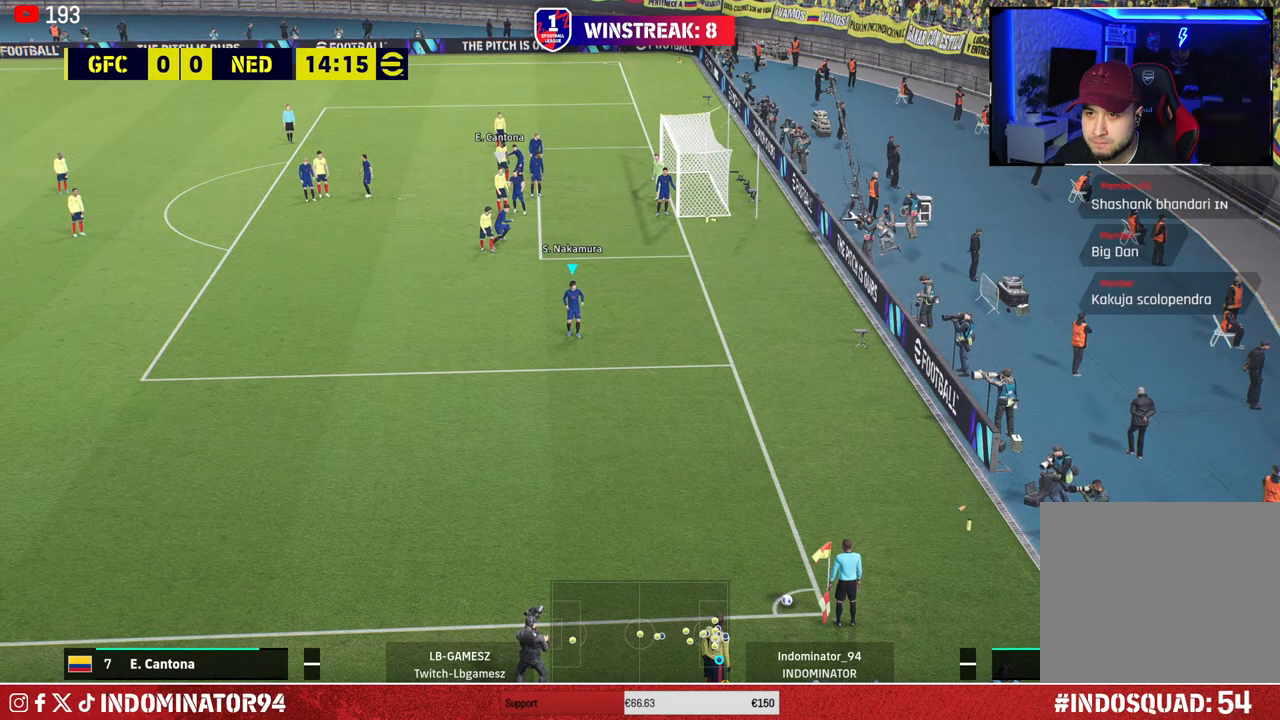
{"buttons": [], "left_stick": "down", "right_stick": "center", "events": [[133, "left_stick", "down"]]}
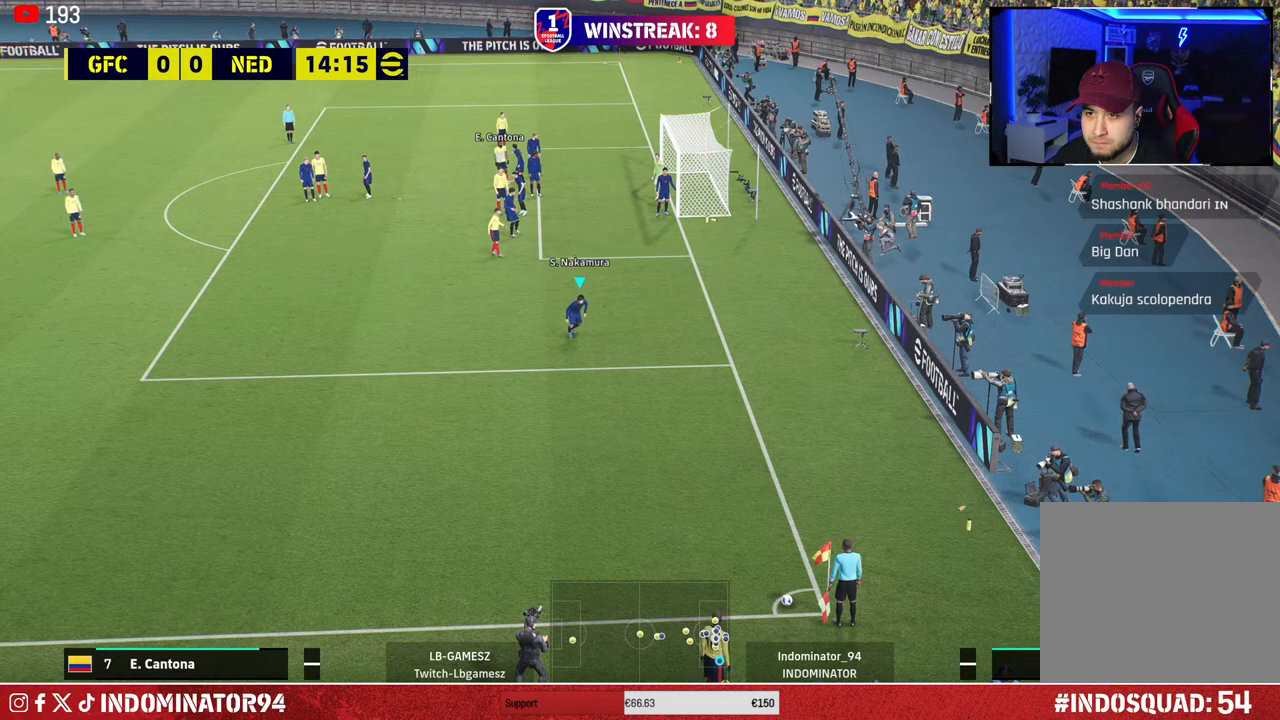
{"buttons": [], "left_stick": "center", "right_stick": "center", "events": [[417, "left_stick", "center"]]}
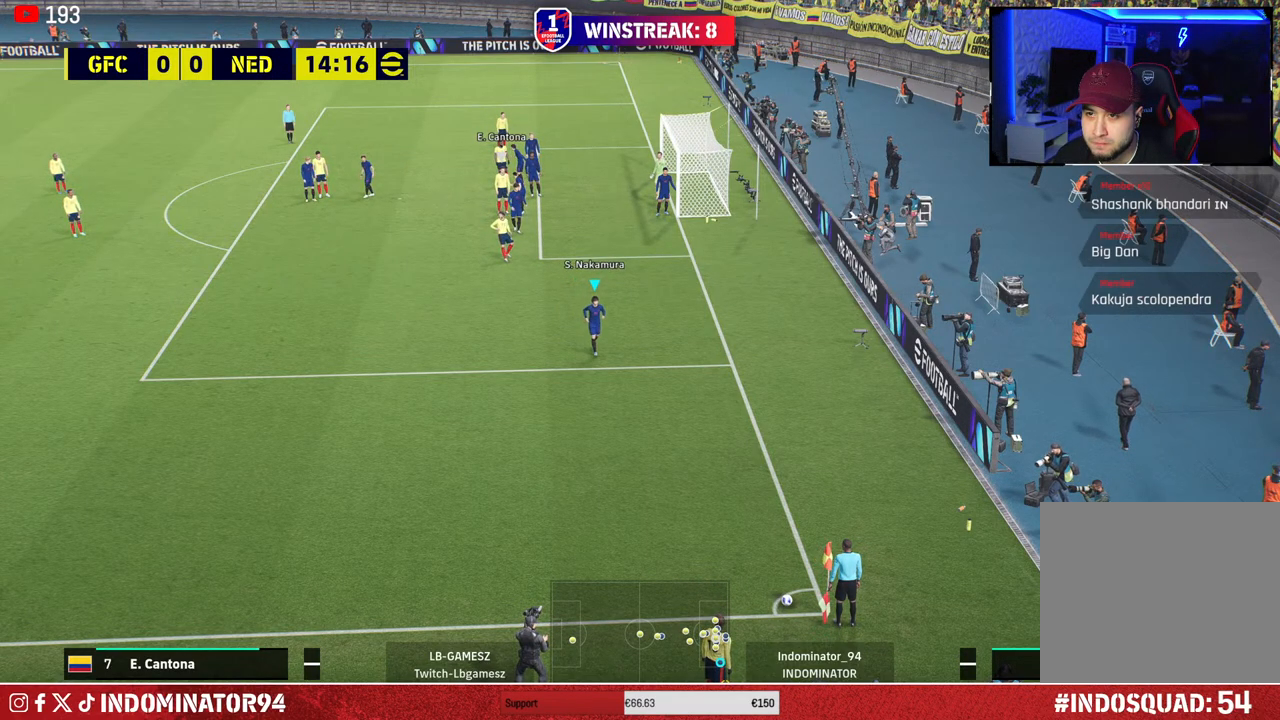
{"buttons": [], "left_stick": "center", "right_stick": "center", "events": []}
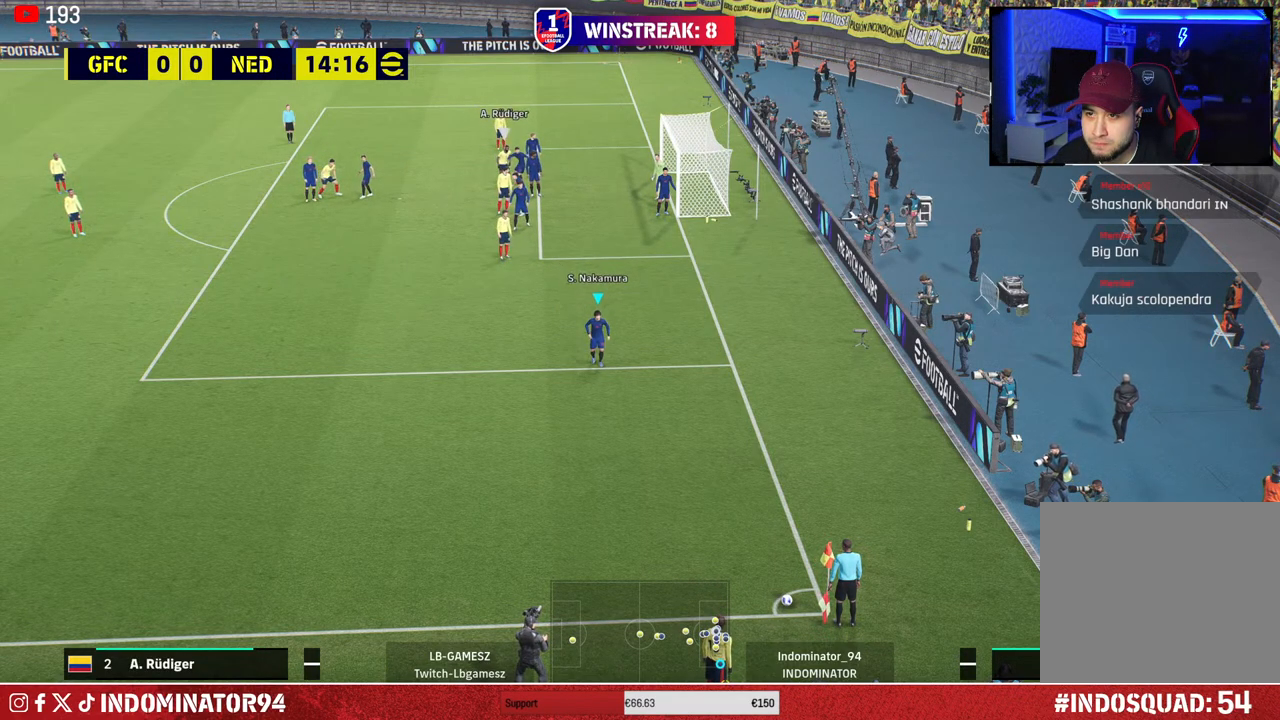
{"buttons": [], "left_stick": "center", "right_stick": "center", "events": [[117, "left_stick", "down"], [267, "left_stick", "center"]]}
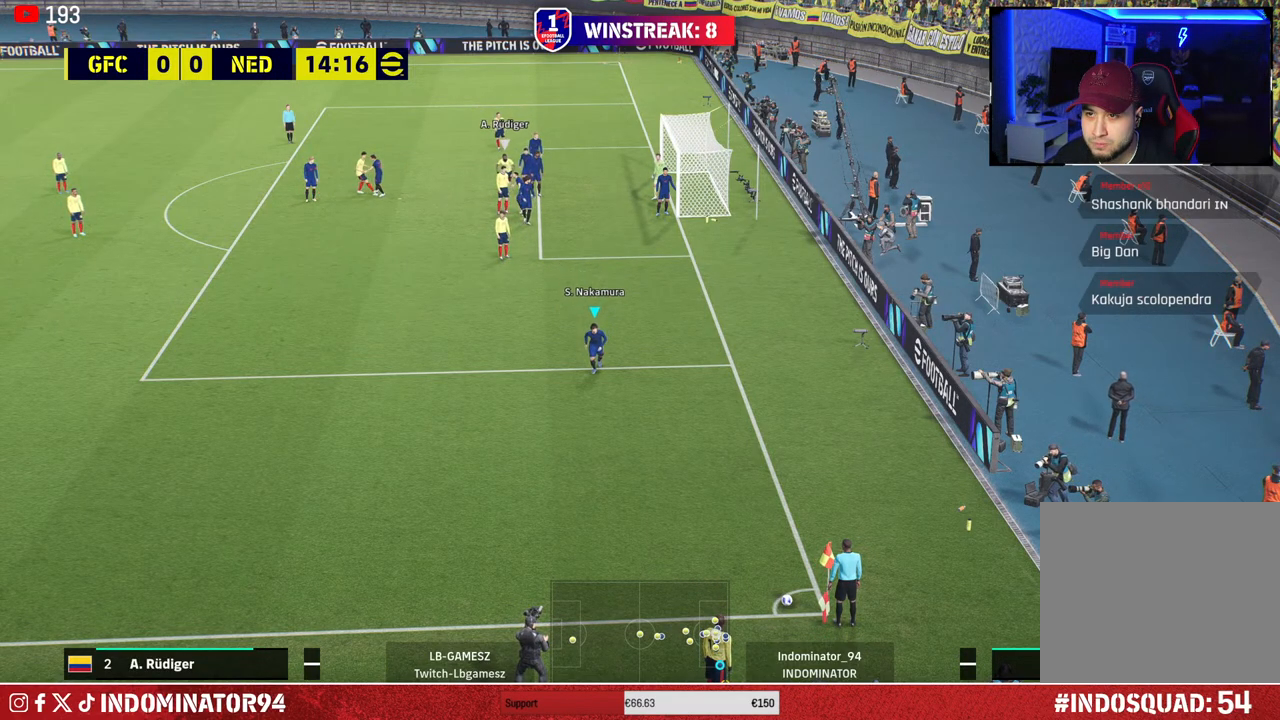
{"buttons": ["R1"], "left_stick": "down", "right_stick": "center", "events": [[150, "left_stick", "down"], [250, "right_stick", "up"], [400, "right_stick", "center"], [417, "R1", "down"]]}
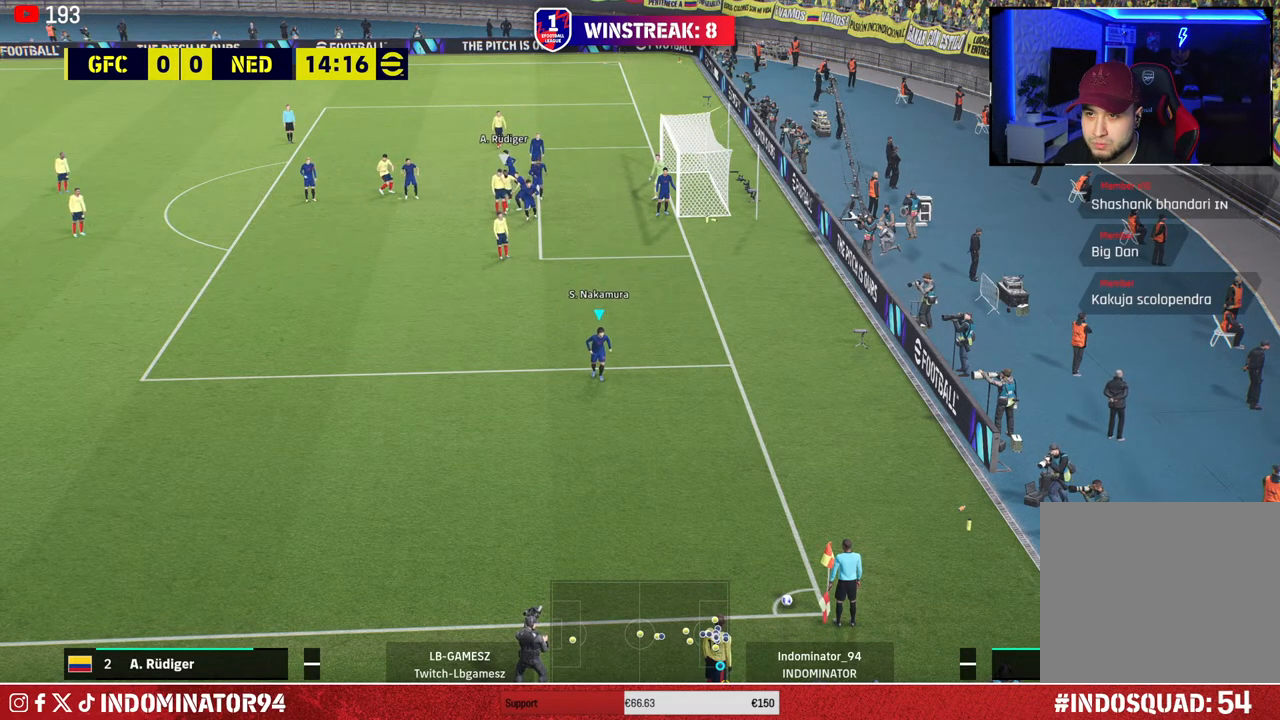
{"buttons": [], "left_stick": "down-right", "right_stick": "left", "events": [[50, "left_stick", "down-right"], [333, "R1", "up"], [367, "right_stick", "left"]]}
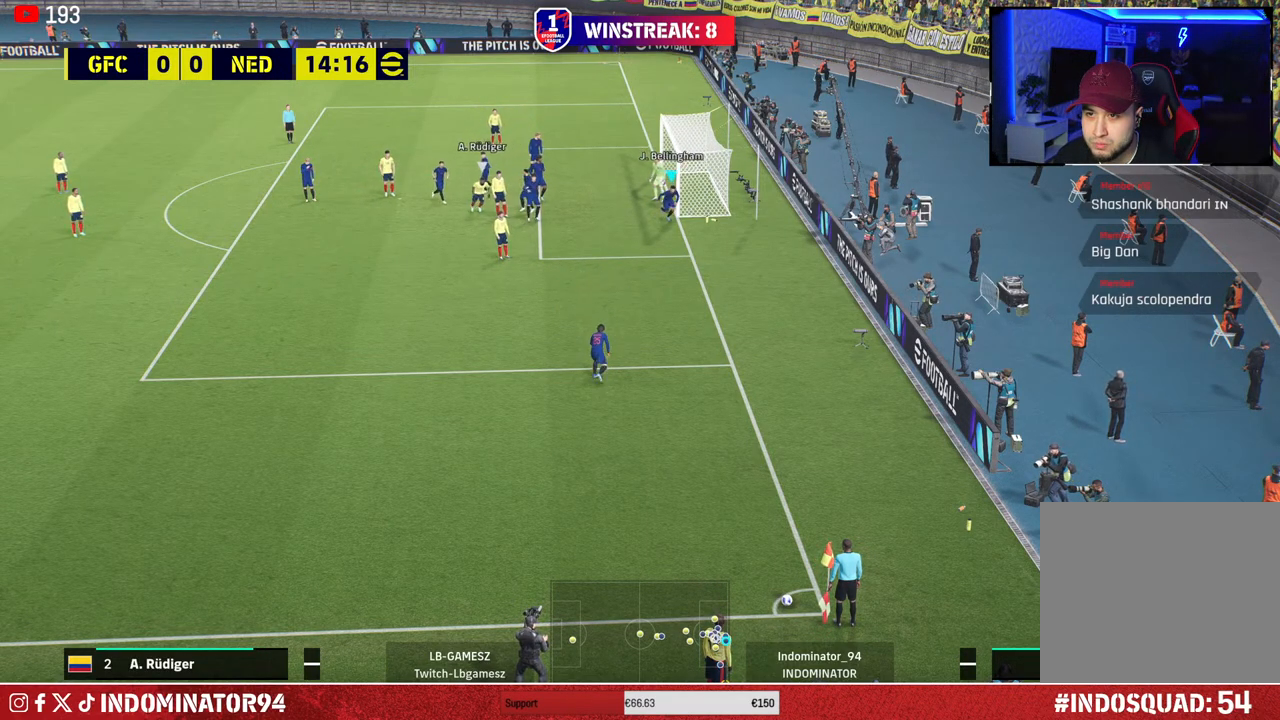
{"buttons": ["R1"], "left_stick": "down-right", "right_stick": "center", "events": [[33, "right_stick", "center"], [117, "R1", "down"]]}
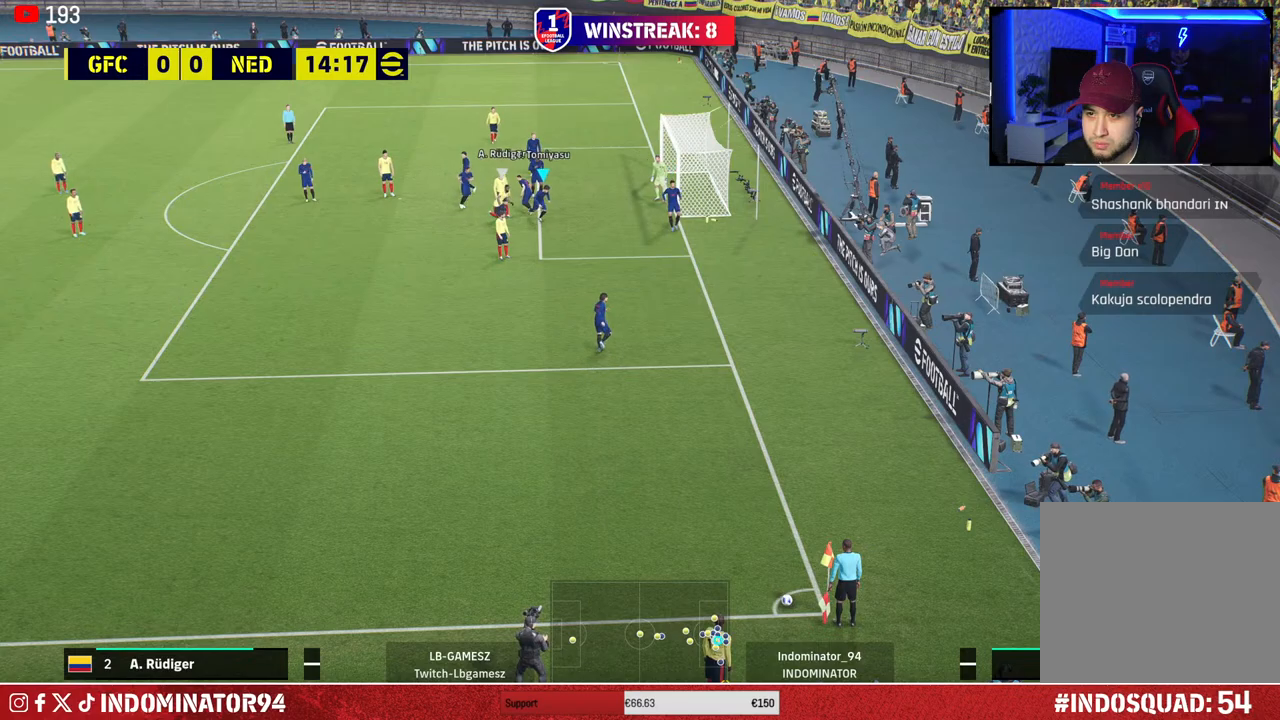
{"buttons": [], "left_stick": "down-right", "right_stick": "center", "events": [[350, "R1", "up"]]}
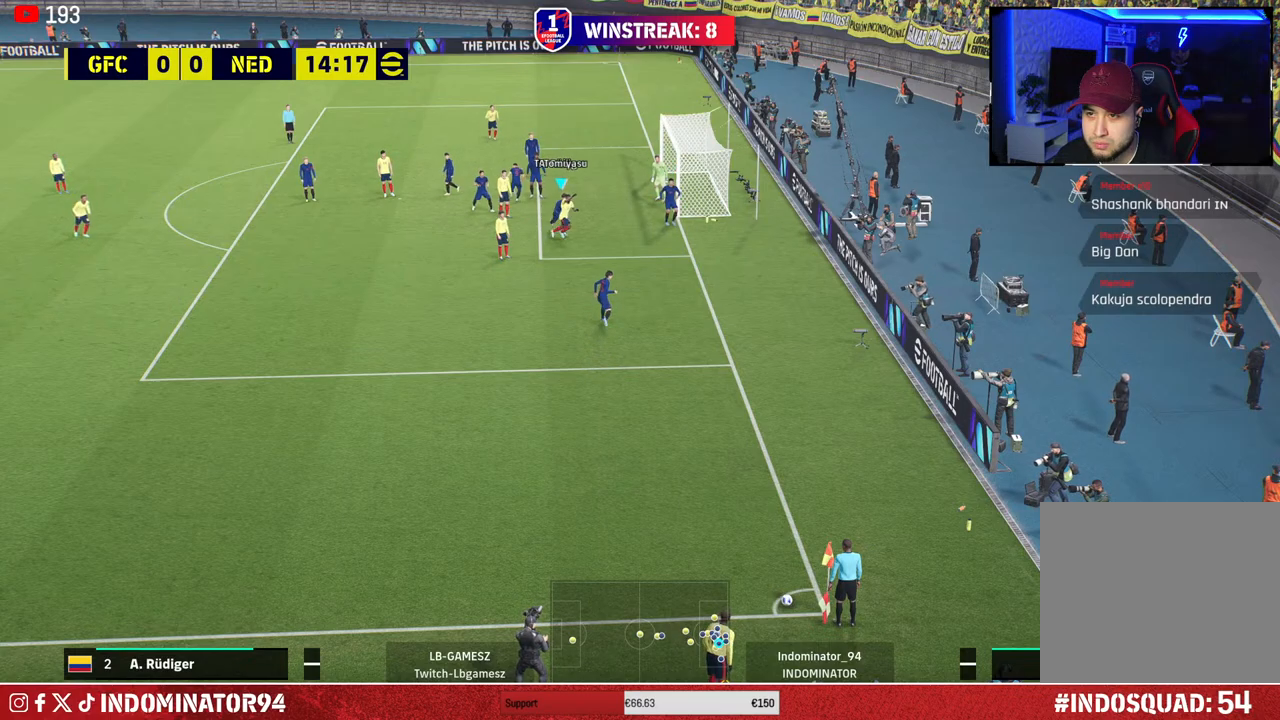
{"buttons": ["R1"], "left_stick": "down", "right_stick": "center", "events": [[83, "right_stick", "down"], [217, "R1", "down"], [217, "right_stick", "center"], [233, "left_stick", "down"]]}
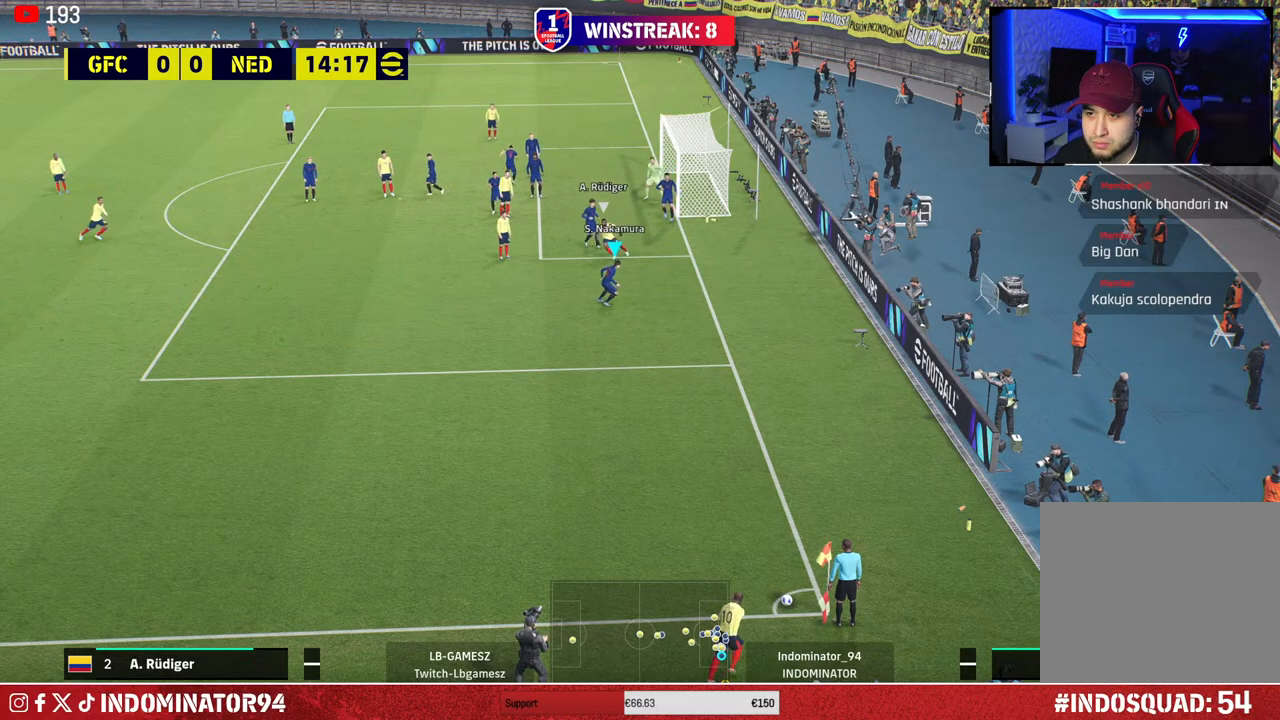
{"buttons": ["R1"], "left_stick": "down", "right_stick": "center", "events": [[183, "right_stick", "up"], [283, "right_stick", "center"]]}